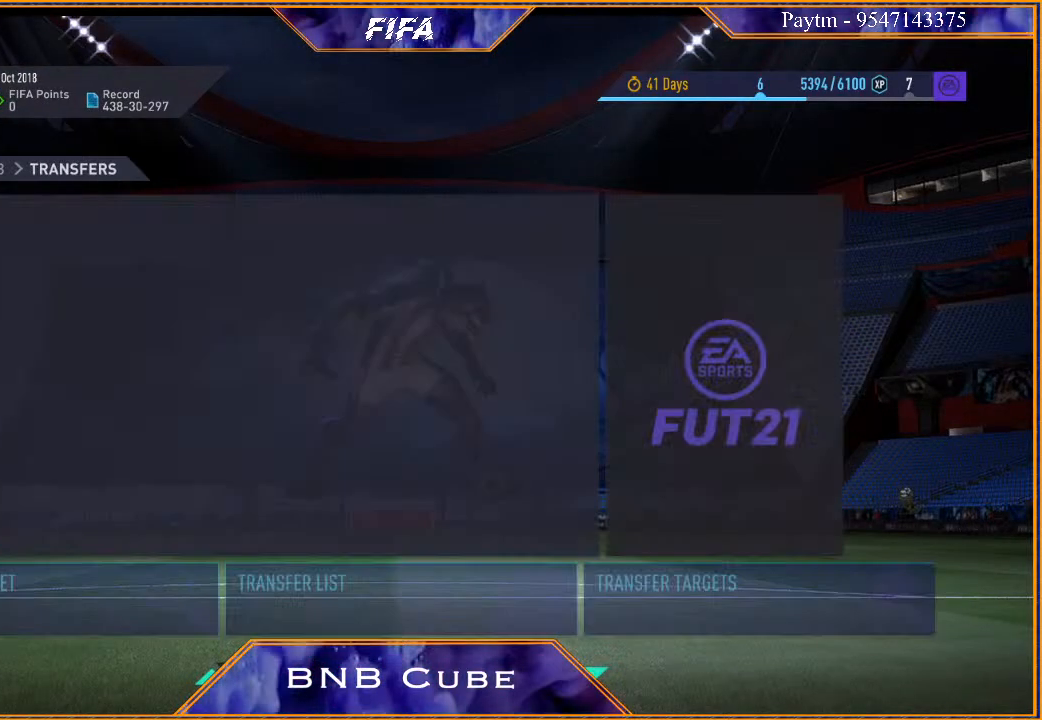
Gameplay with a controller (Xbox layout); each line is a JSON object with the inputs held at the frame after it. "events" lists button and stick changes between this image and that frame as [ms after this image, input, new state], when the widget could be followed in between. Not read: L3.
{"buttons": [], "left_stick": "center", "right_stick": "center", "events": [[333, "left_stick", "right"], [500, "left_stick", "center"]]}
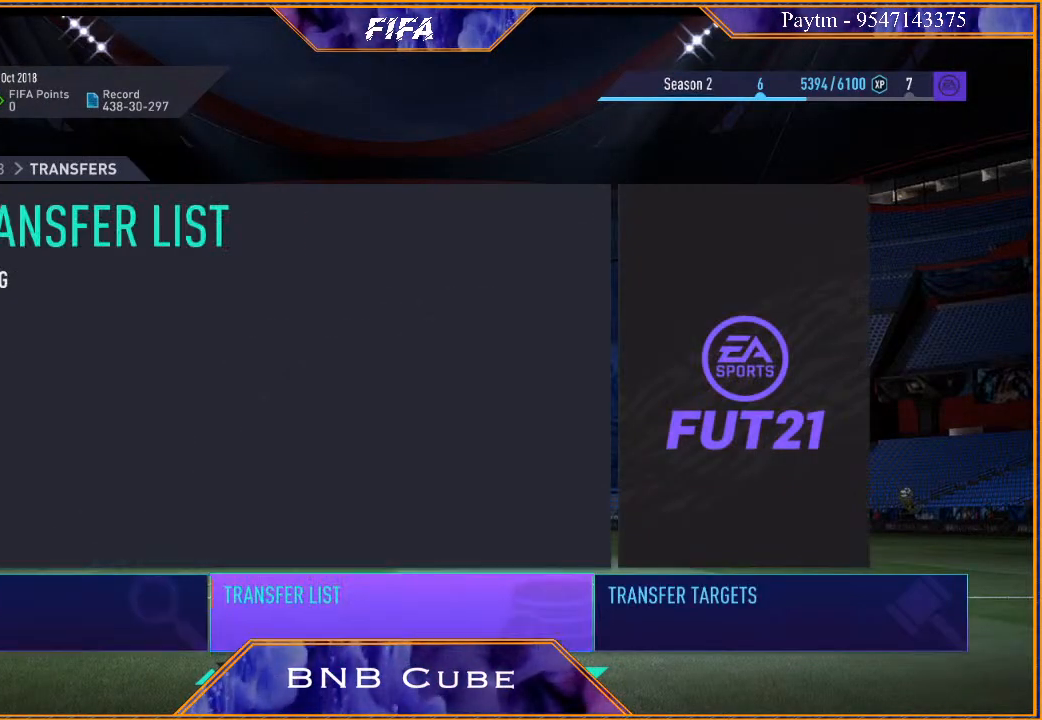
{"buttons": [], "left_stick": "center", "right_stick": "center", "events": [[367, "A", "down"], [467, "A", "up"]]}
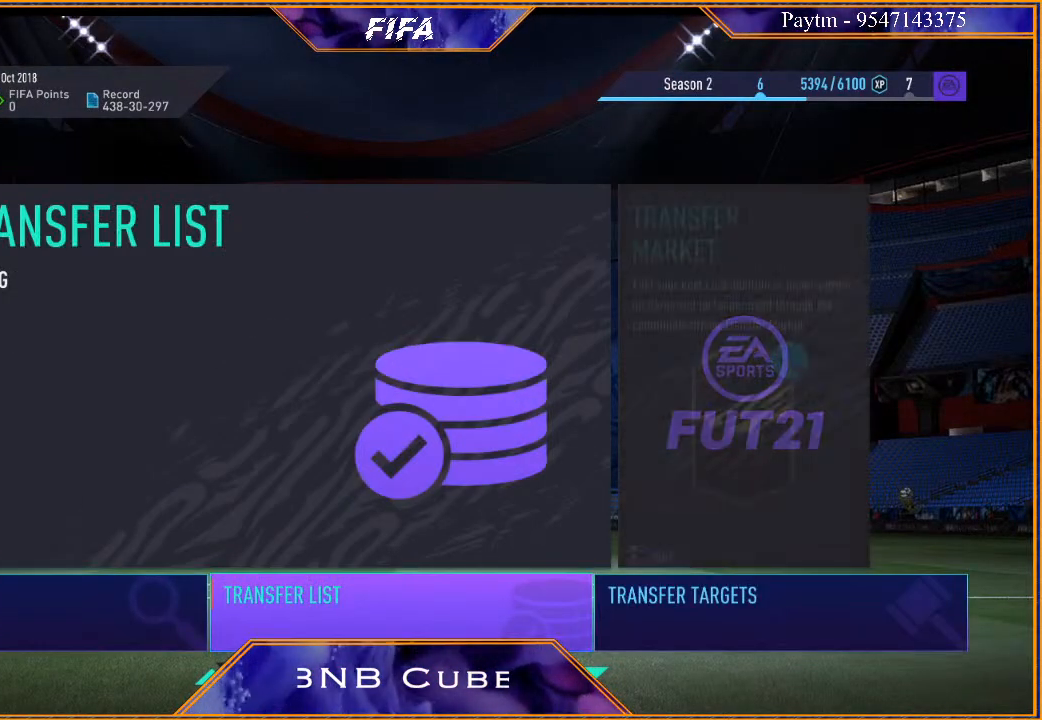
{"buttons": [], "left_stick": "center", "right_stick": "center", "events": []}
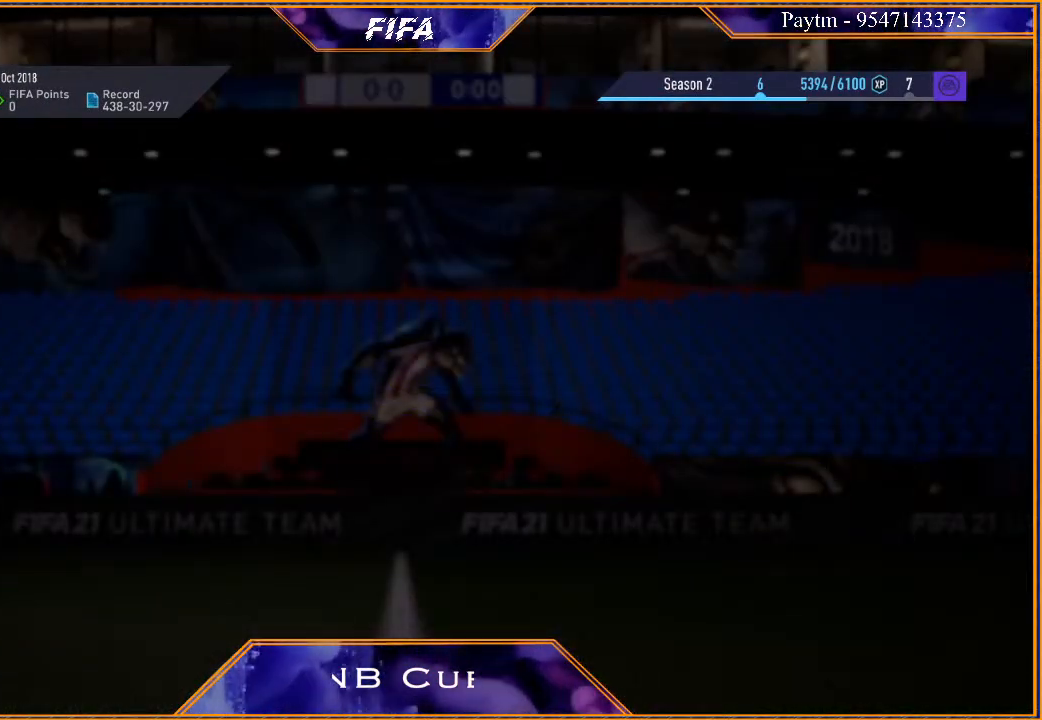
{"buttons": [], "left_stick": "center", "right_stick": "center", "events": []}
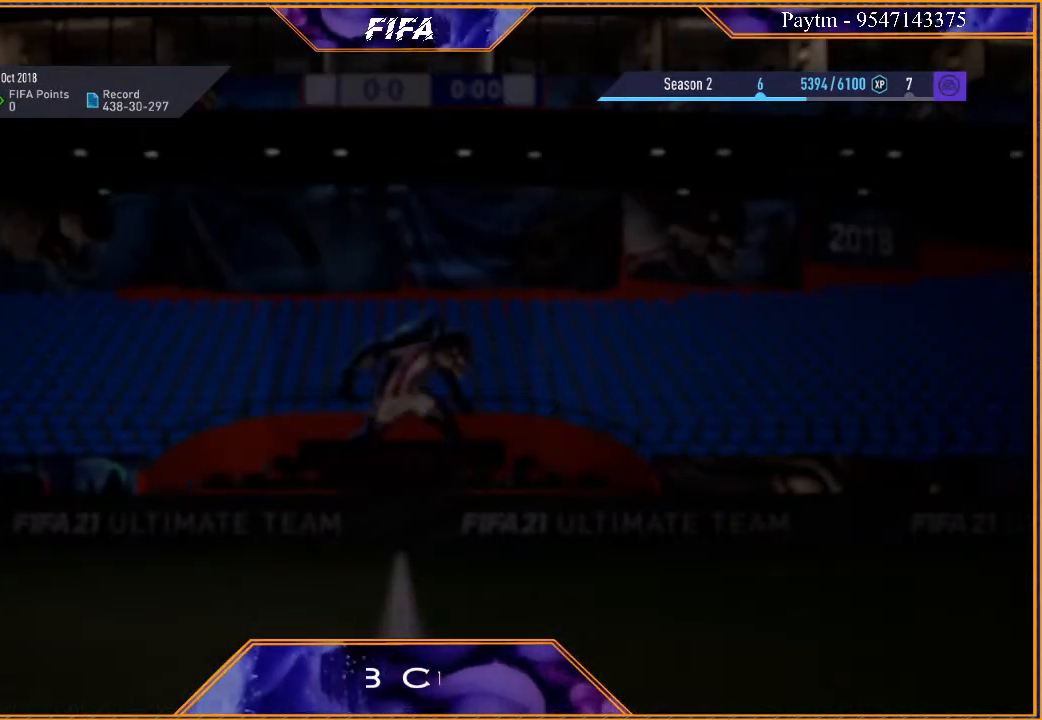
{"buttons": [], "left_stick": "right", "right_stick": "center", "events": [[300, "left_stick", "right"], [400, "left_stick", "center"], [500, "left_stick", "right"]]}
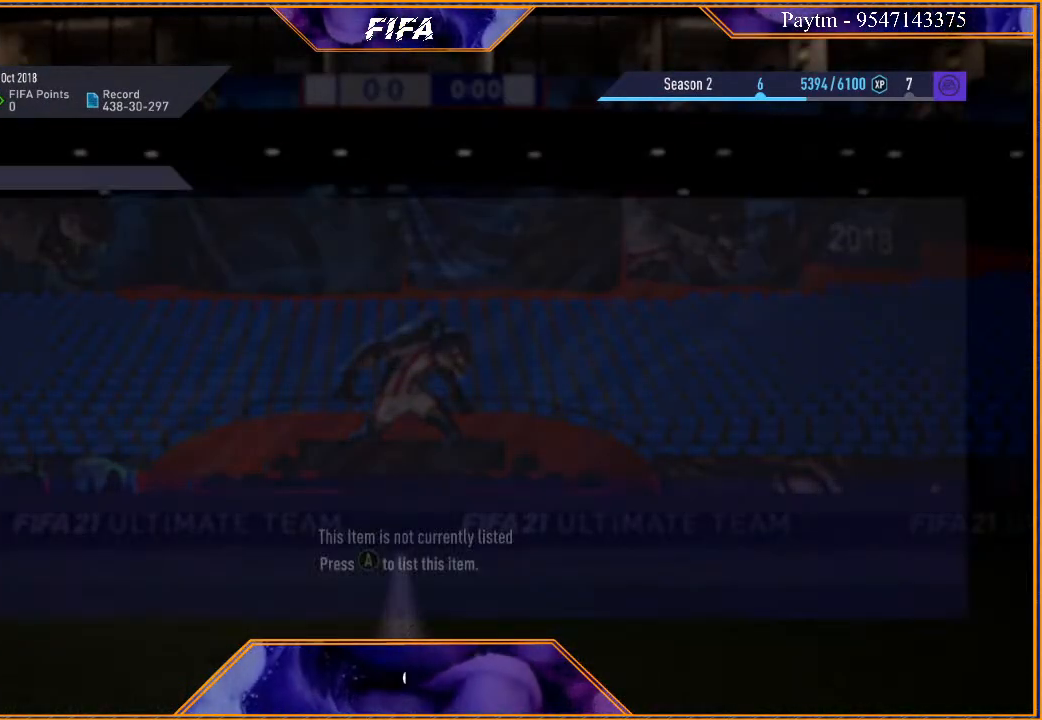
{"buttons": [], "left_stick": "center", "right_stick": "center", "events": [[133, "left_stick", "center"], [200, "left_stick", "right"], [333, "left_stick", "center"], [400, "left_stick", "right"], [500, "left_stick", "center"]]}
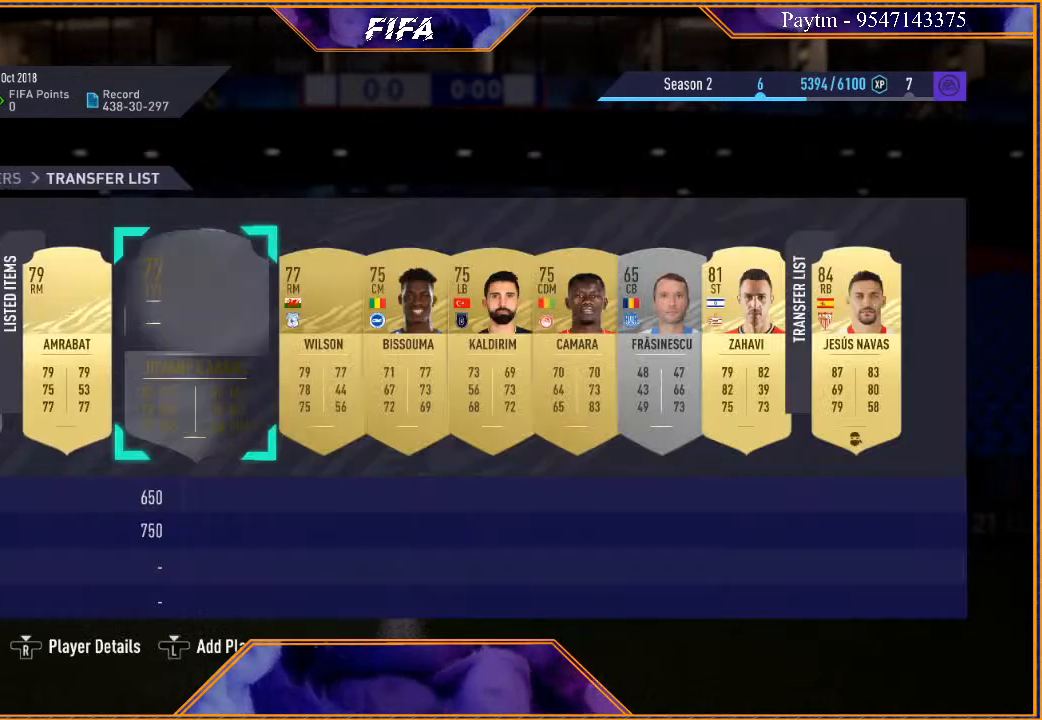
{"buttons": [], "left_stick": "right", "right_stick": "center", "events": [[67, "left_stick", "right"], [367, "left_stick", "center"], [433, "left_stick", "right"]]}
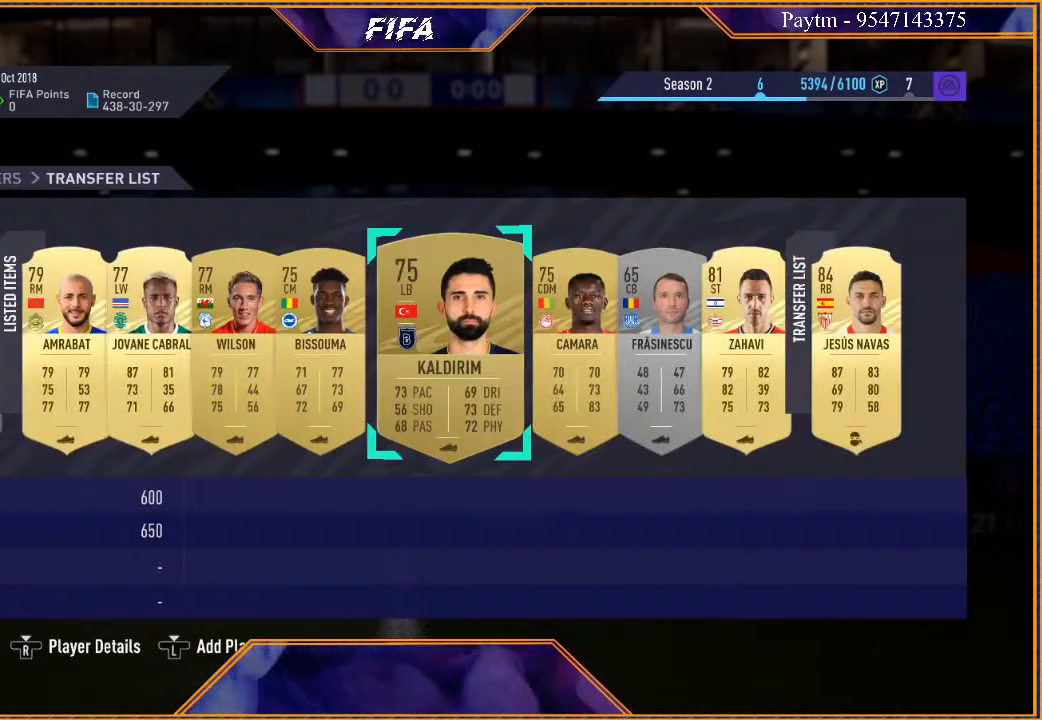
{"buttons": [], "left_stick": "right", "right_stick": "center", "events": [[33, "left_stick", "center"], [100, "left_stick", "right"], [233, "left_stick", "center"], [300, "left_stick", "right"], [433, "left_stick", "center"], [500, "left_stick", "right"]]}
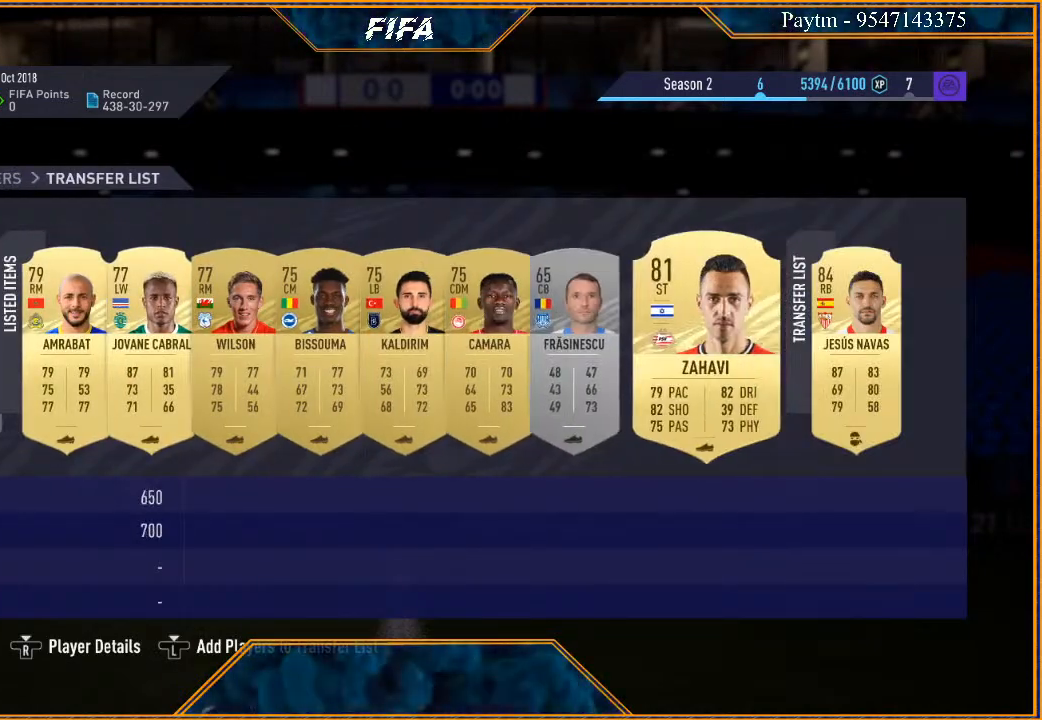
{"buttons": [], "left_stick": "center", "right_stick": "center", "events": [[167, "left_stick", "center"], [267, "A", "down"], [367, "A", "up"]]}
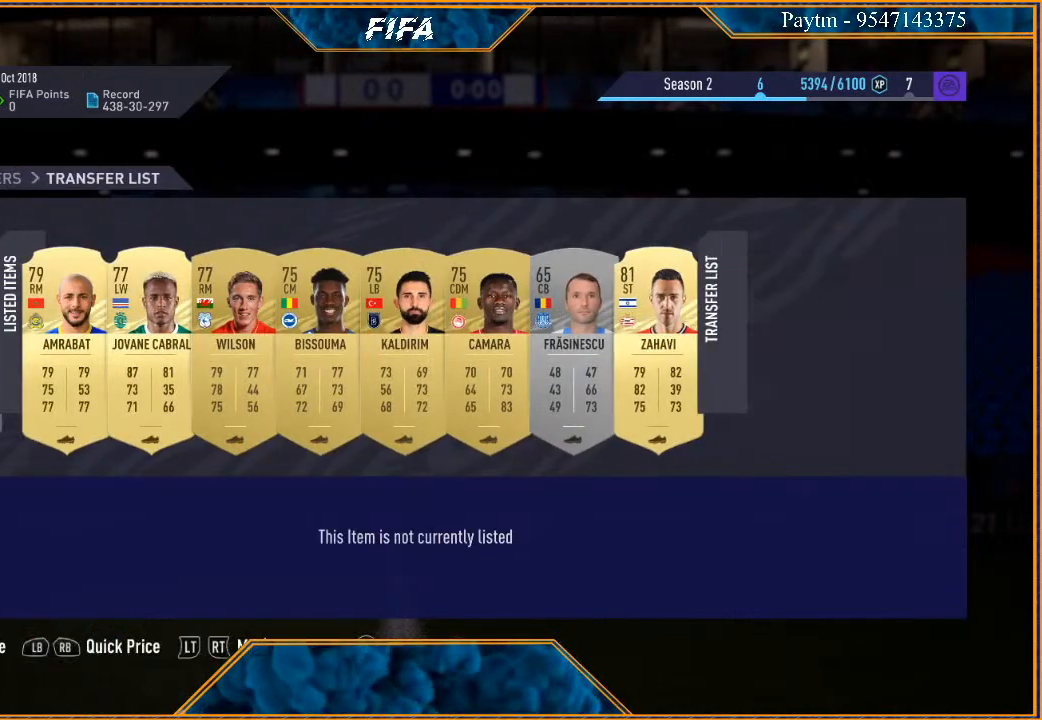
{"buttons": [], "left_stick": "center", "right_stick": "center", "events": [[300, "left_stick", "down"], [467, "left_stick", "center"]]}
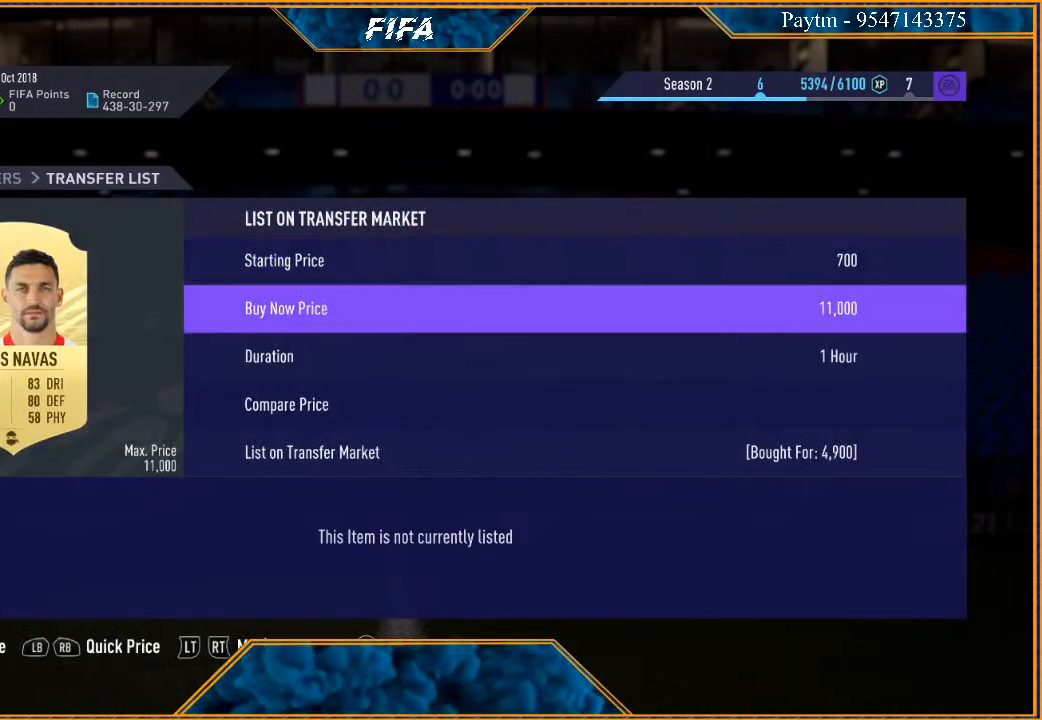
{"buttons": [], "left_stick": "center", "right_stick": "center", "events": [[200, "A", "down"], [333, "A", "up"]]}
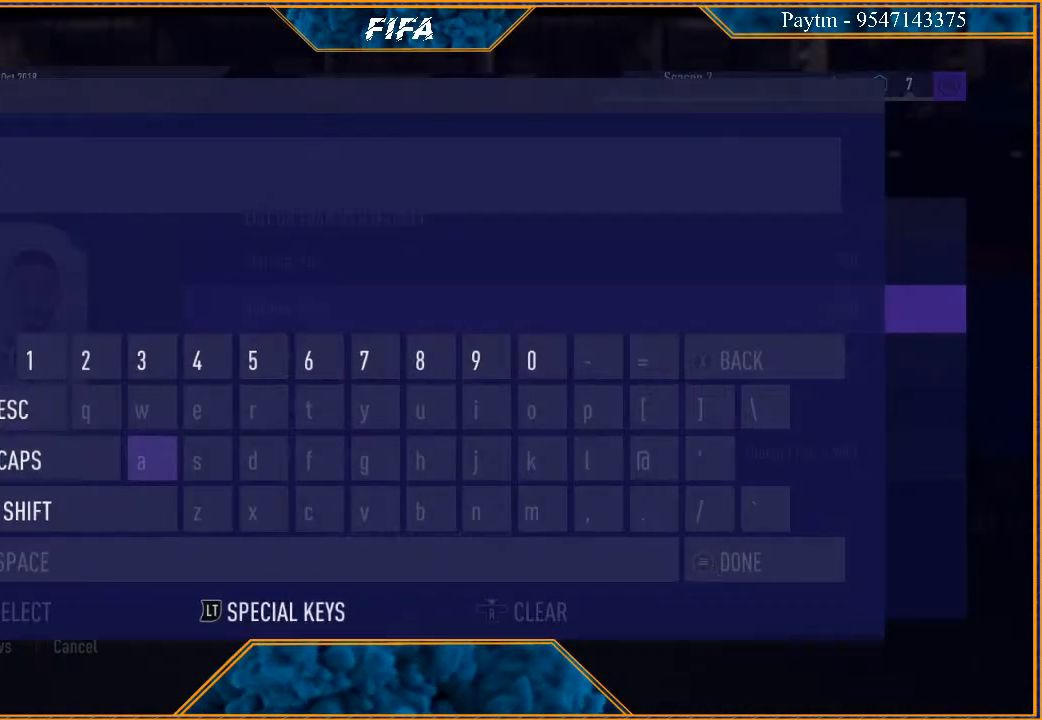
{"buttons": [], "left_stick": "center", "right_stick": "center", "events": []}
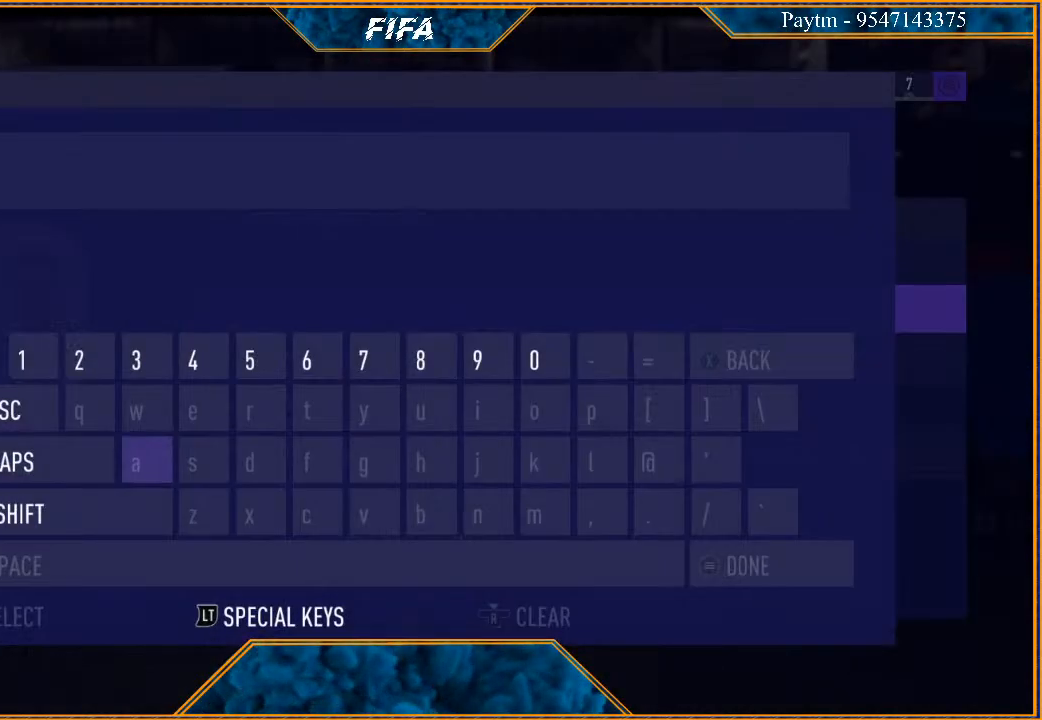
{"buttons": [], "left_stick": "center", "right_stick": "center", "events": []}
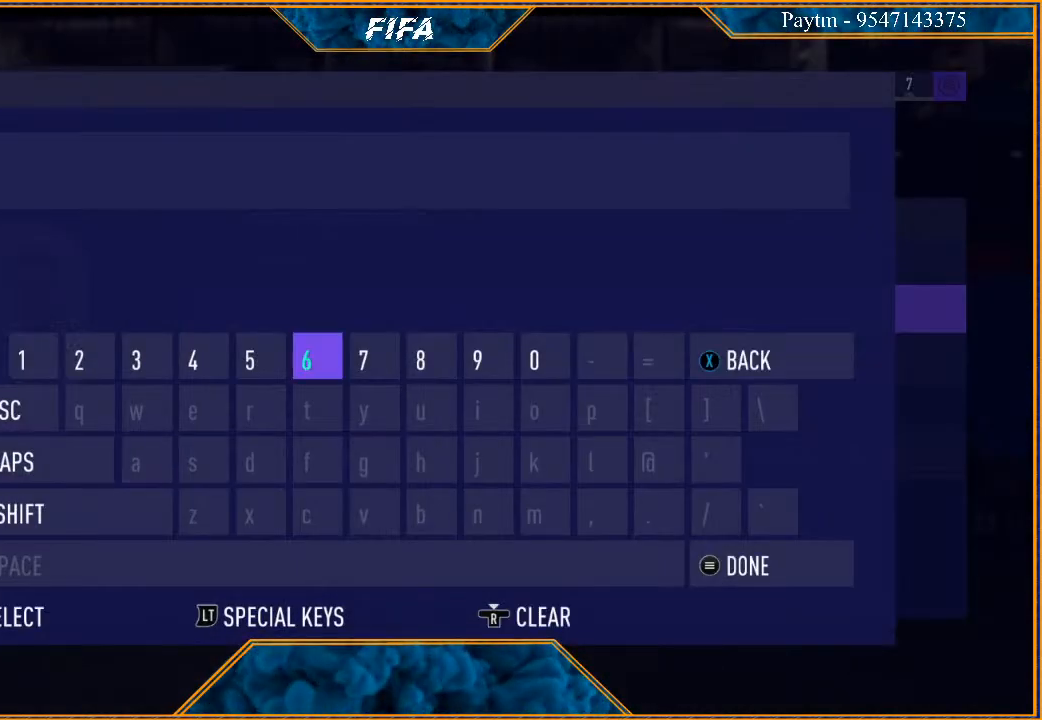
{"buttons": [], "left_stick": "center", "right_stick": "center", "events": []}
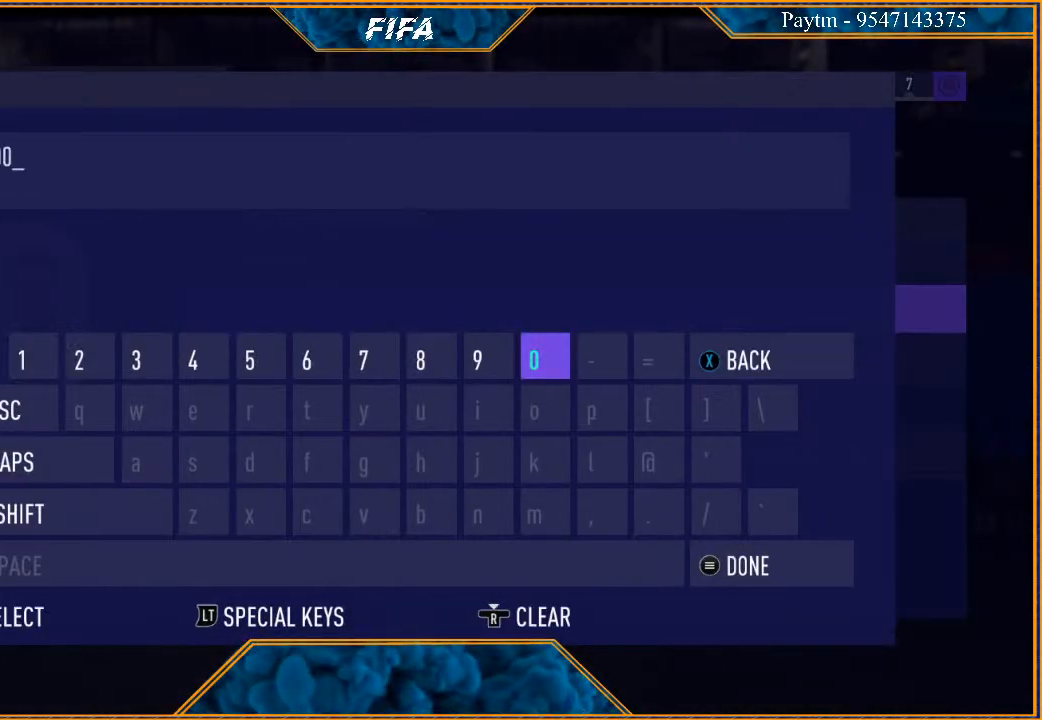
{"buttons": [], "left_stick": "center", "right_stick": "center", "events": []}
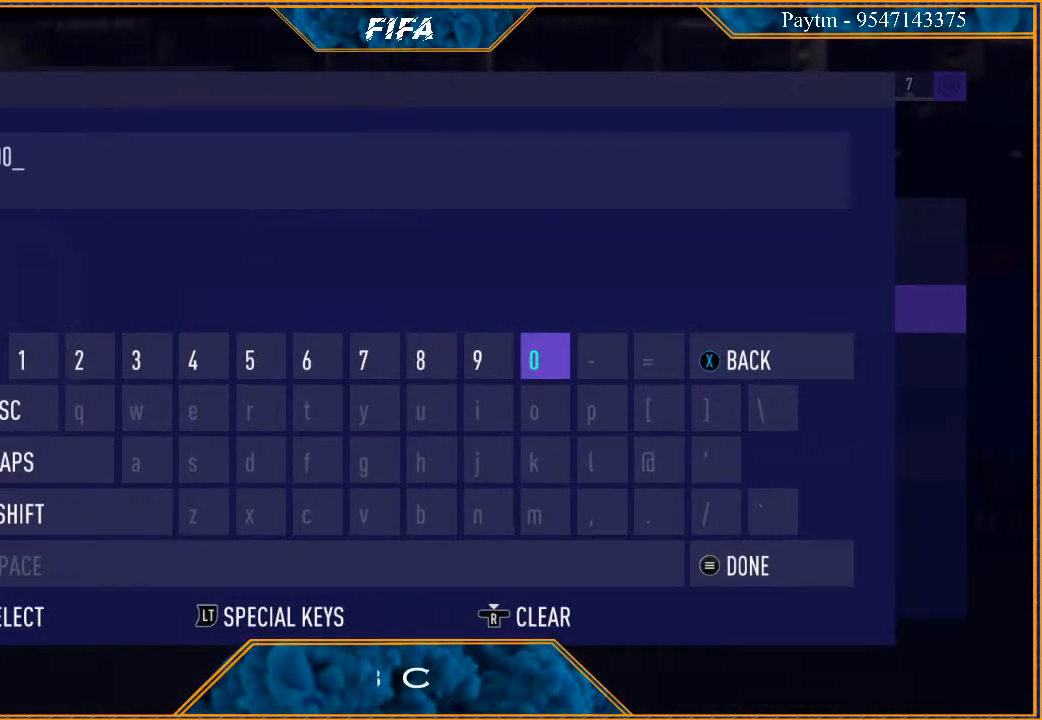
{"buttons": [], "left_stick": "center", "right_stick": "center", "events": [[33, "START", "down"], [167, "START", "up"], [233, "left_stick", "up"], [333, "left_stick", "center"], [367, "A", "down"], [467, "A", "up"]]}
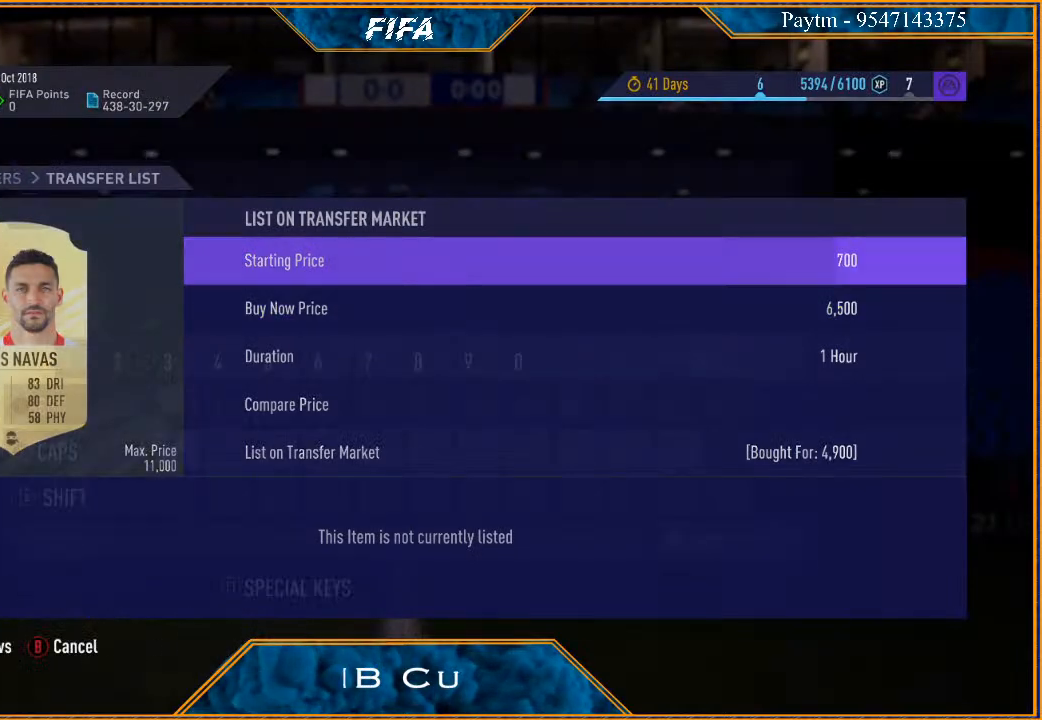
{"buttons": [], "left_stick": "center", "right_stick": "center", "events": []}
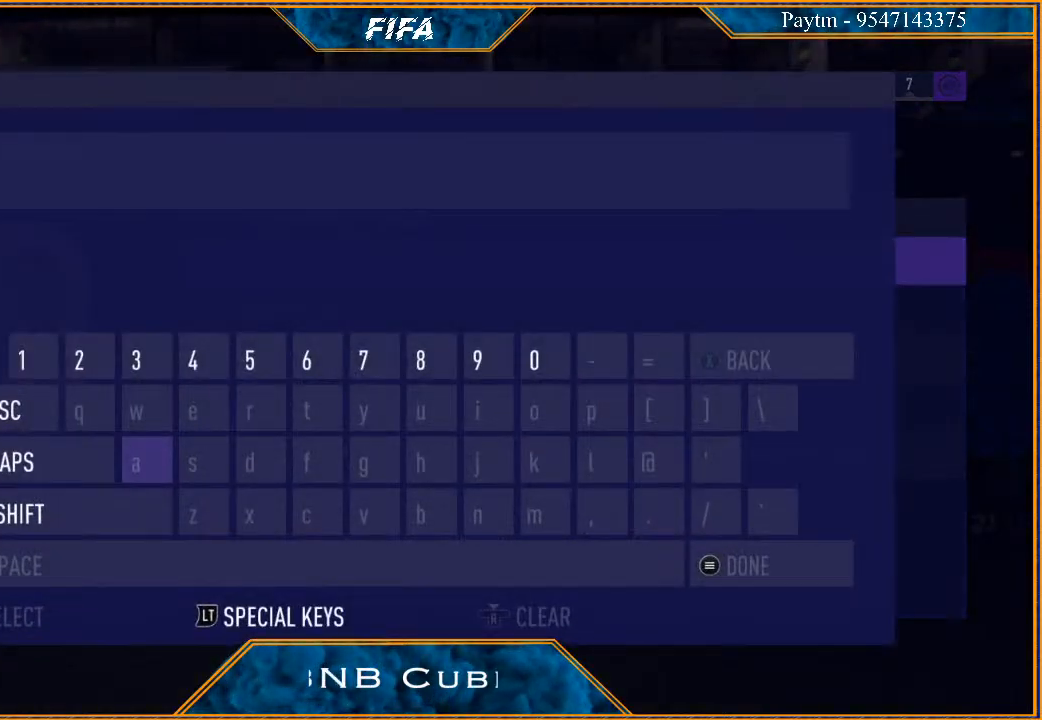
{"buttons": [], "left_stick": "center", "right_stick": "center", "events": []}
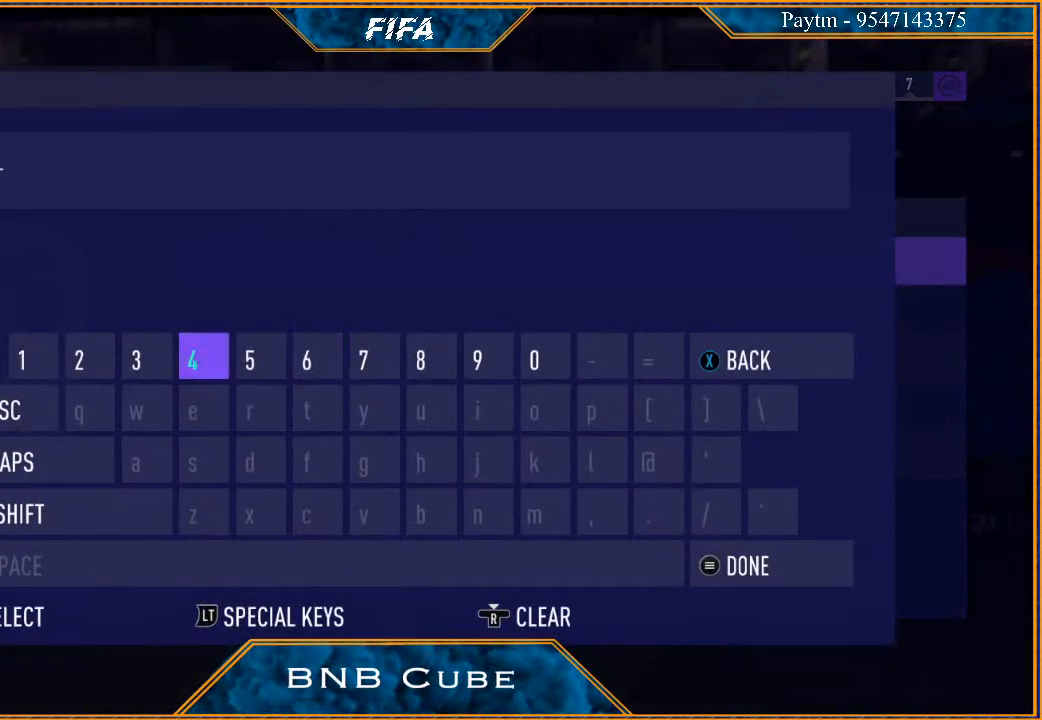
{"buttons": [], "left_stick": "center", "right_stick": "center", "events": []}
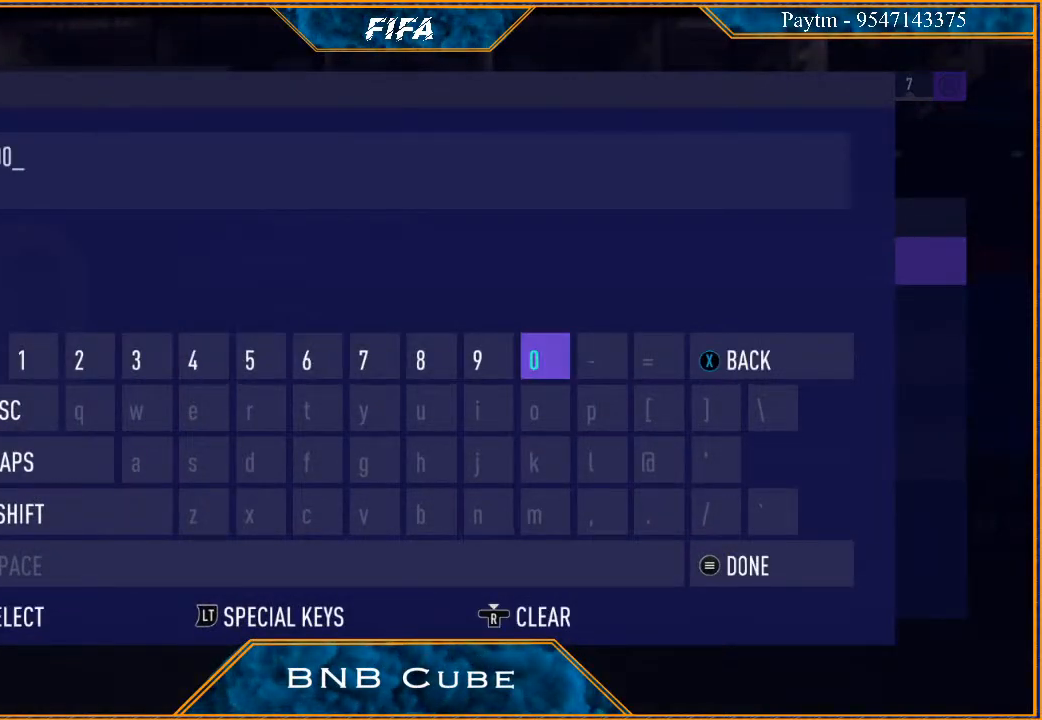
{"buttons": [], "left_stick": "center", "right_stick": "center", "events": [[333, "START", "down"], [500, "START", "up"]]}
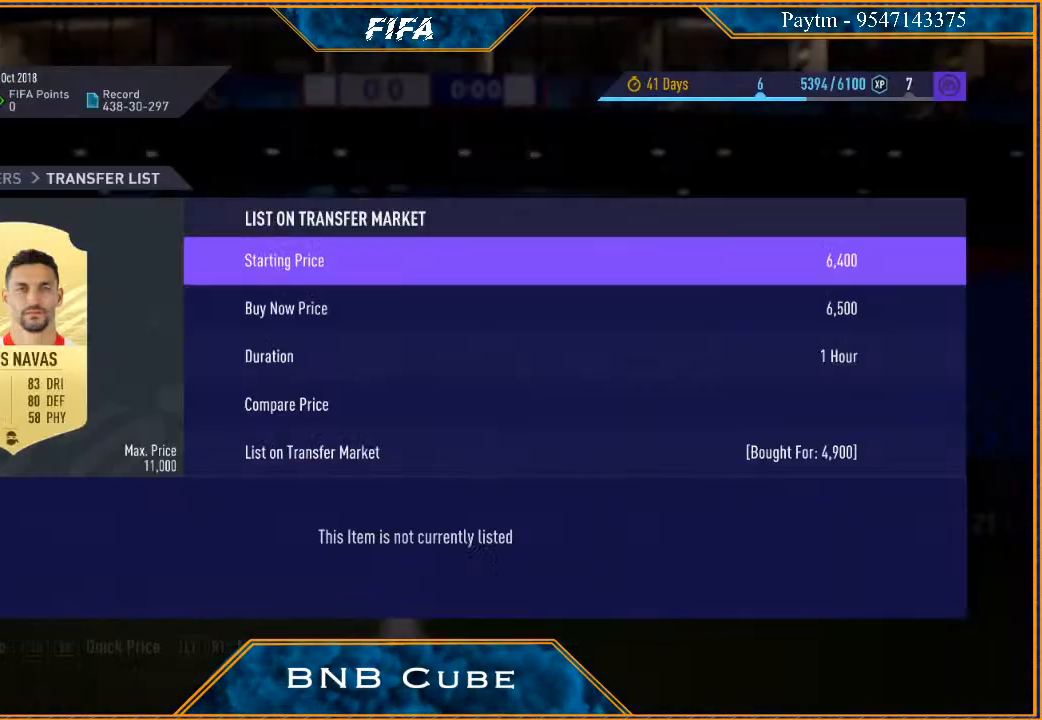
{"buttons": [], "left_stick": "down", "right_stick": "center", "events": [[100, "left_stick", "down"], [233, "left_stick", "center"], [333, "left_stick", "down"], [400, "left_stick", "center"], [500, "left_stick", "down"]]}
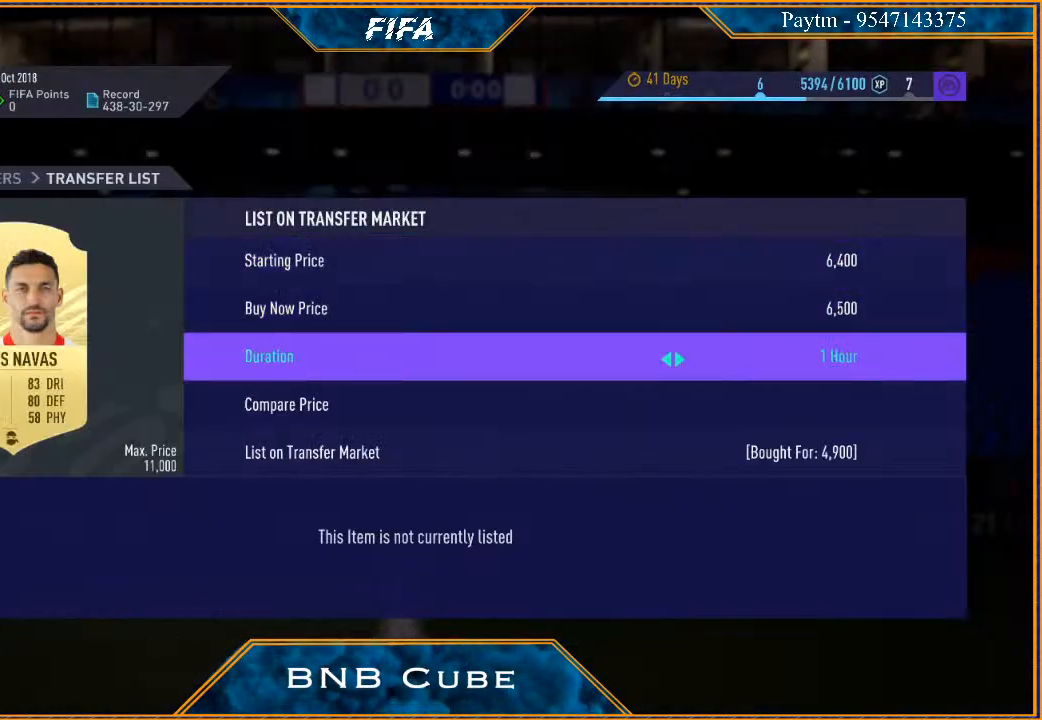
{"buttons": ["A"], "left_stick": "center", "right_stick": "center", "events": [[100, "left_stick", "center"], [200, "left_stick", "down"], [300, "left_stick", "center"], [467, "A", "down"]]}
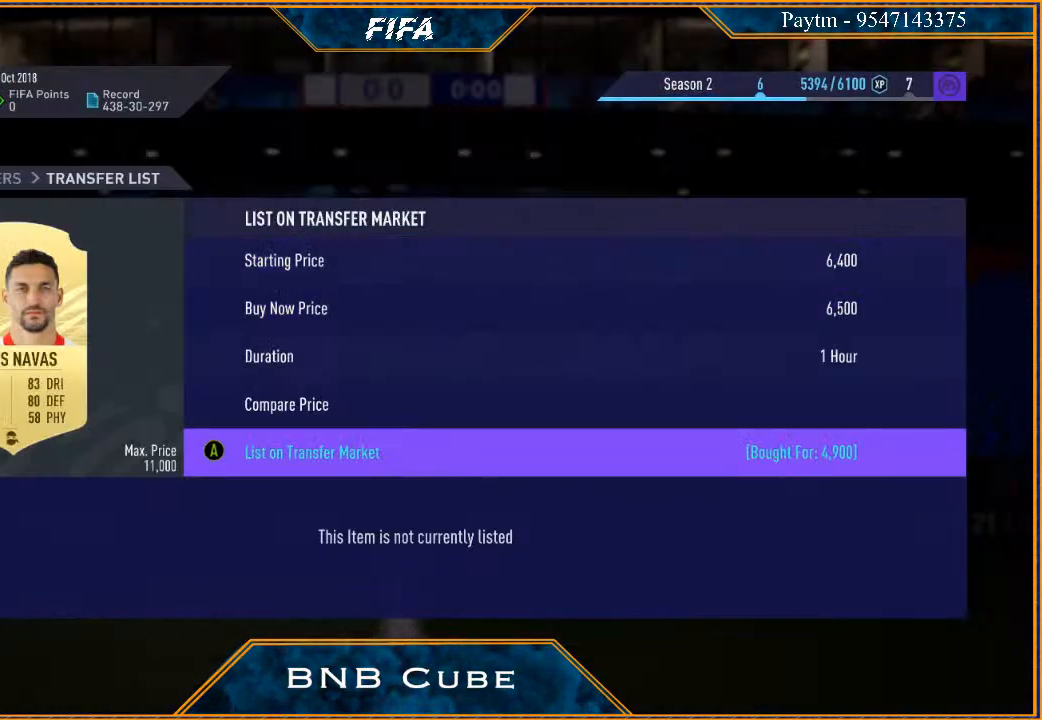
{"buttons": [], "left_stick": "center", "right_stick": "center", "events": [[33, "A", "up"]]}
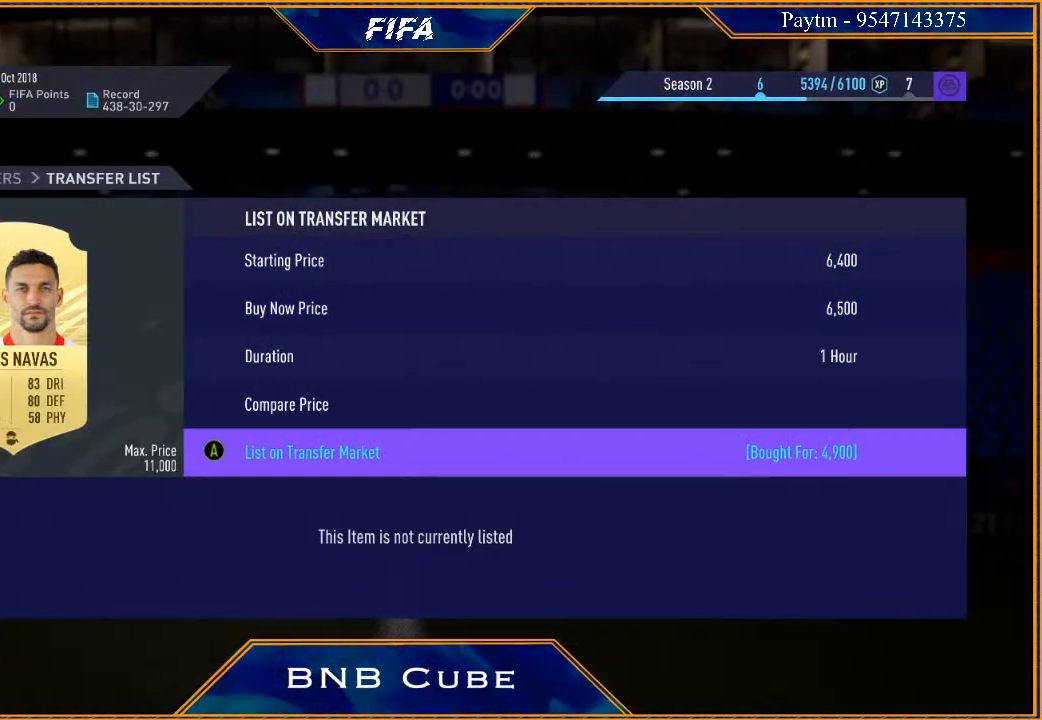
{"buttons": [], "left_stick": "center", "right_stick": "center", "events": []}
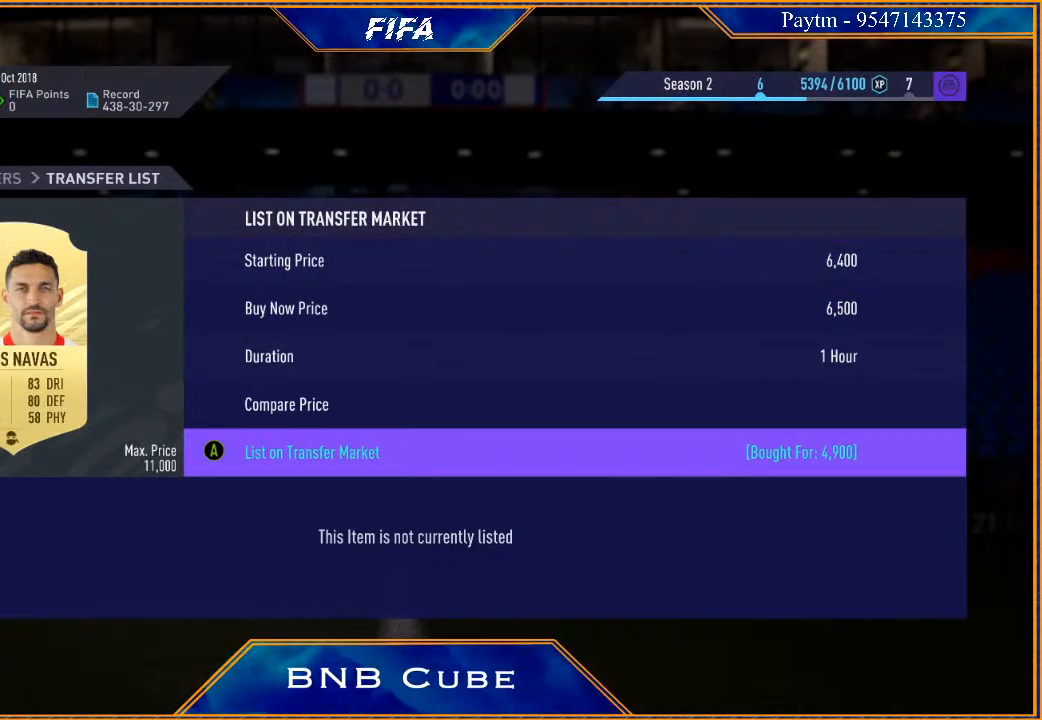
{"buttons": [], "left_stick": "center", "right_stick": "center", "events": []}
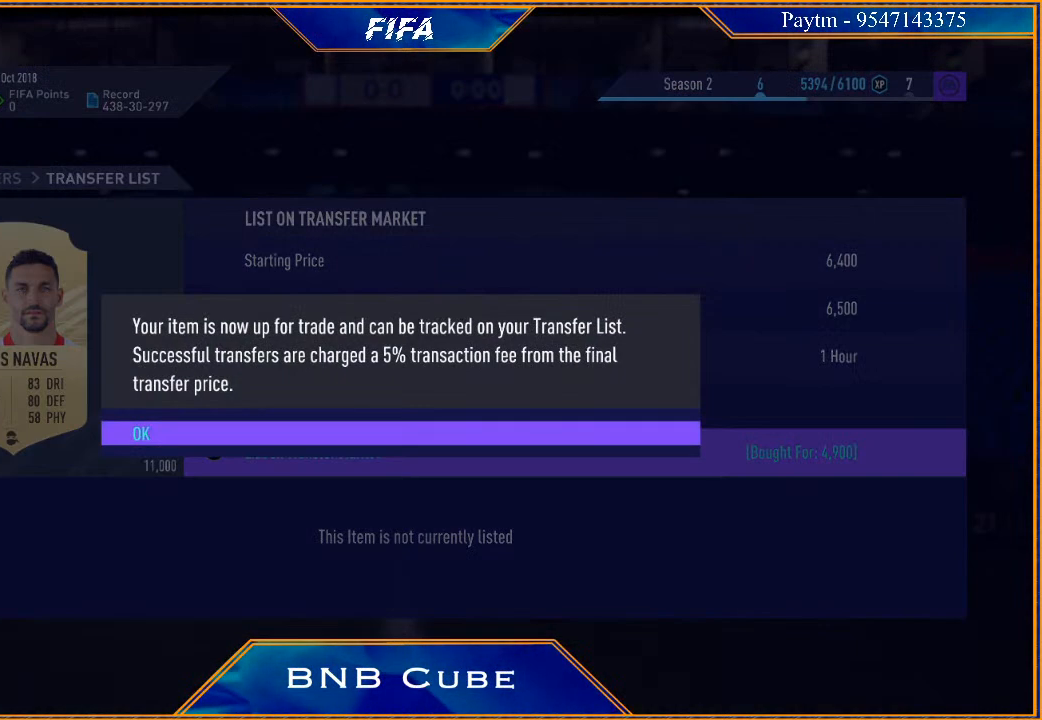
{"buttons": [], "left_stick": "center", "right_stick": "center", "events": [[300, "A", "down"], [433, "A", "up"]]}
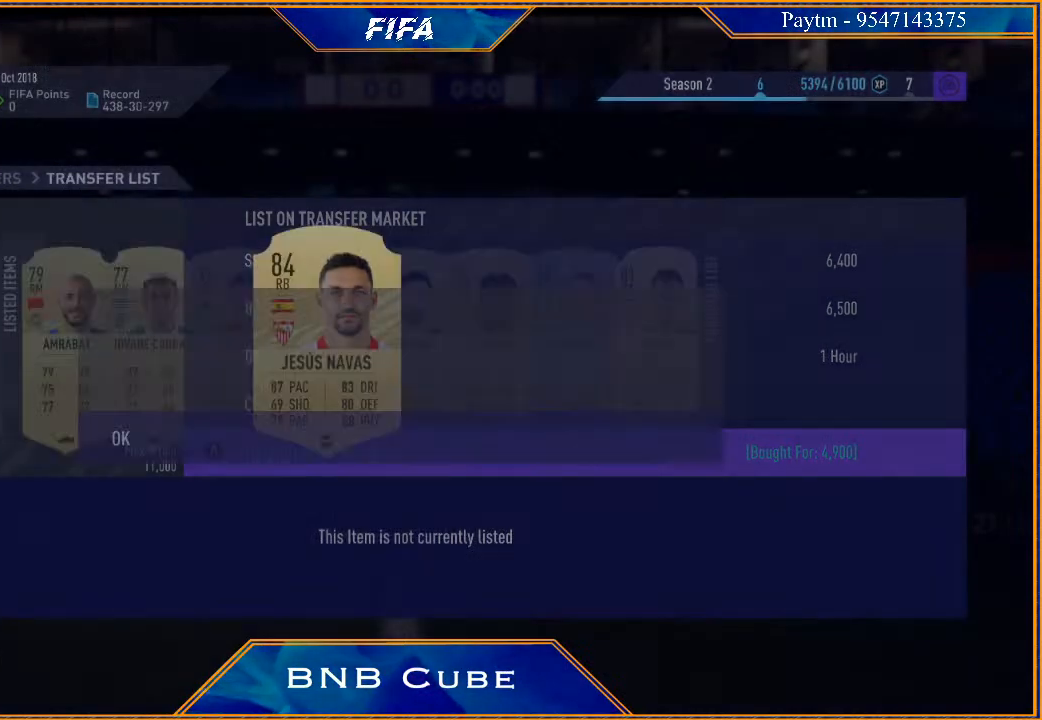
{"buttons": [], "left_stick": "center", "right_stick": "center", "events": []}
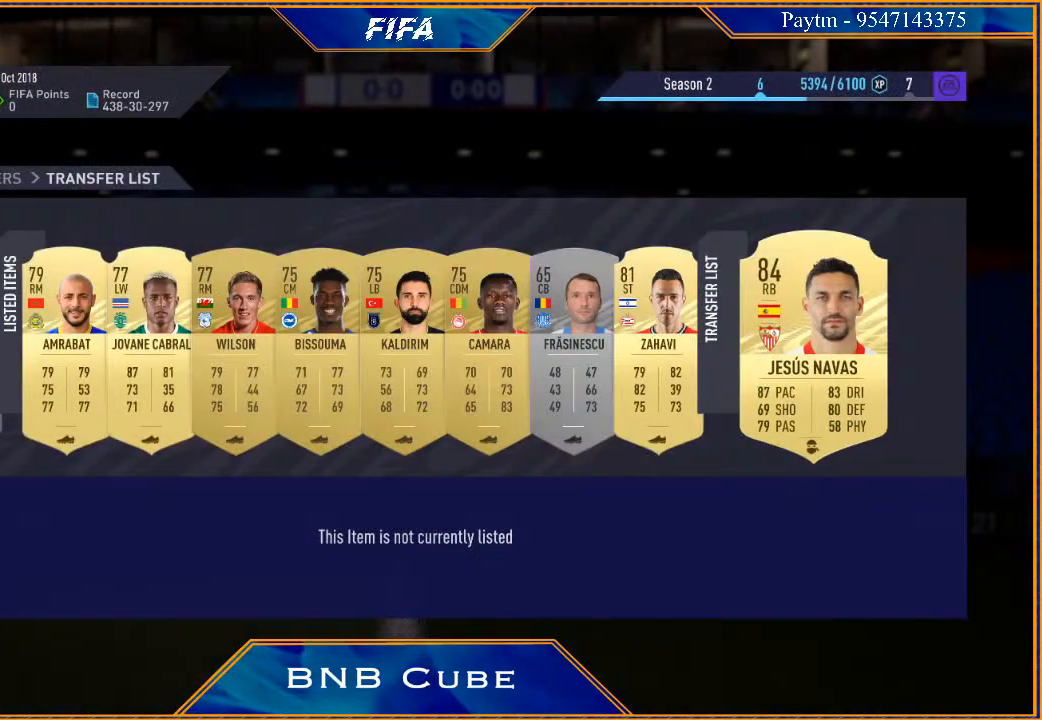
{"buttons": [], "left_stick": "center", "right_stick": "center", "events": []}
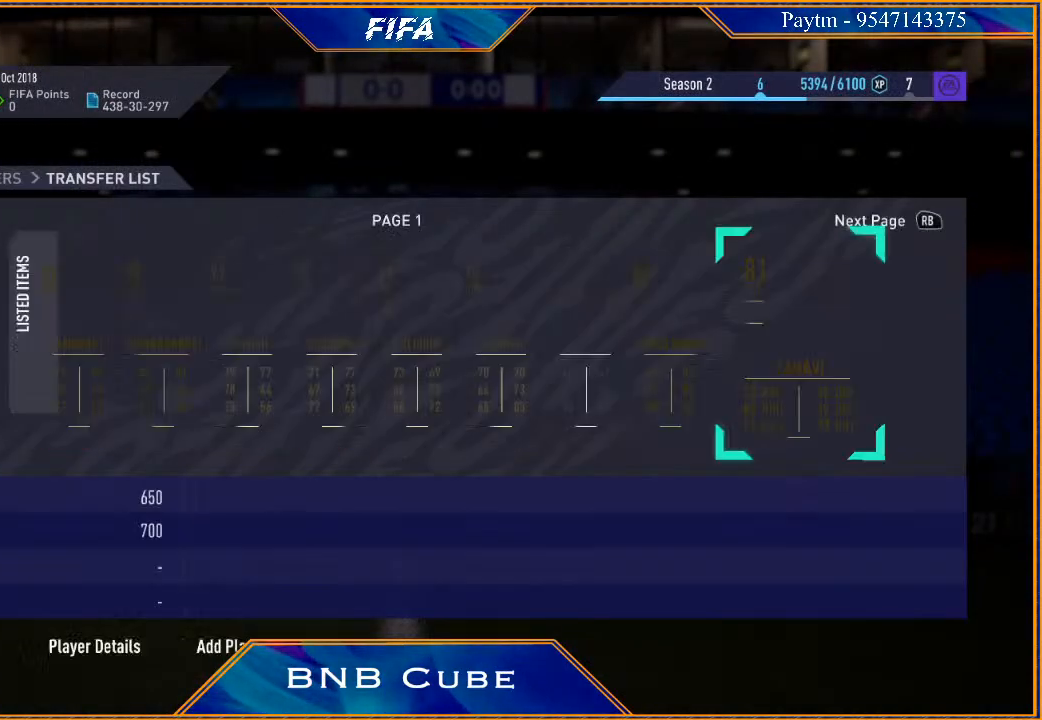
{"buttons": [], "left_stick": "center", "right_stick": "center", "events": [[367, "B", "down"], [500, "B", "up"]]}